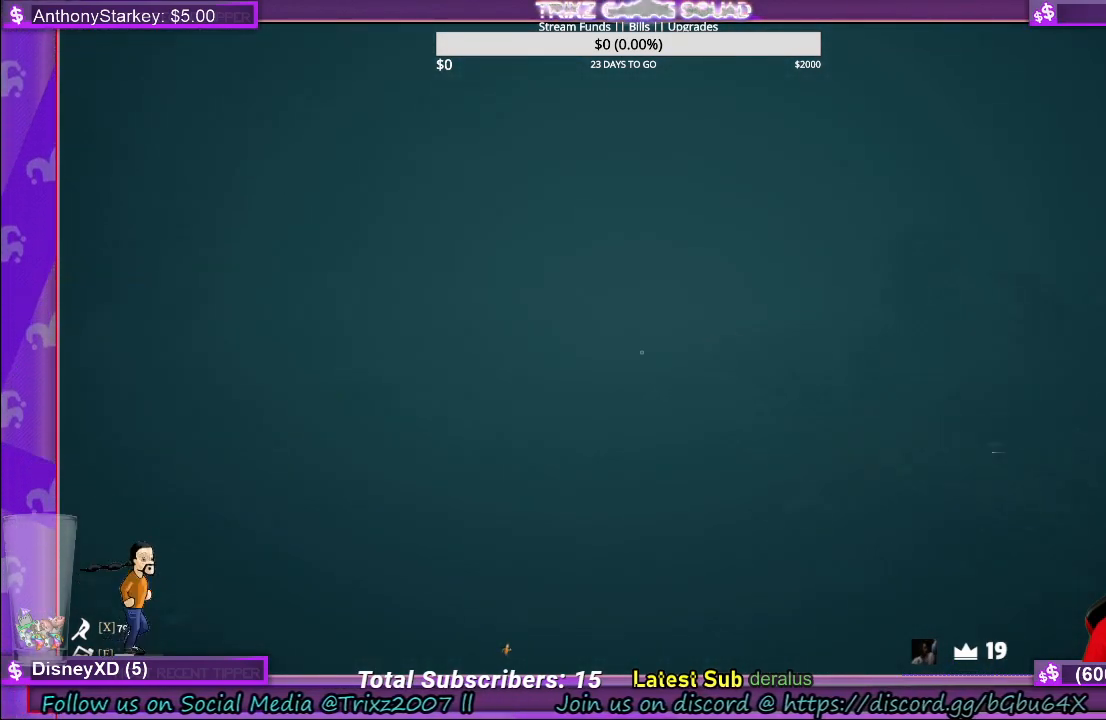
Gameplay with keyboard and mouse; each line is a JSON object with the keys and mouse buttons held at the frame after it. "events" lists presses ("down") and releases ("up") of "a", "ctrl", "d", "e", "f", "q", "r", "s", "shift", "space", "tab", "w", "mouse_left", "mouse_wheel", "mouse_right", "mouse_mb4" and "mouse_mb5" between this image and that frame as [ms after this image, input, new state], when the widget could be followed in between. "mouse_left", "mouse_wheel", "mouse_right", "mouse_mb4", "mouse_mb5" = the "left", "wheel", "right", "mb4", "mb5" buttons of the "mouse" list. No other keys are recorded. "wheel" means that the mouse wheel is clicked or scrolled. Mouse movement is not recorded.
{"keys": ["shift", "w"], "mouse": [], "events": []}
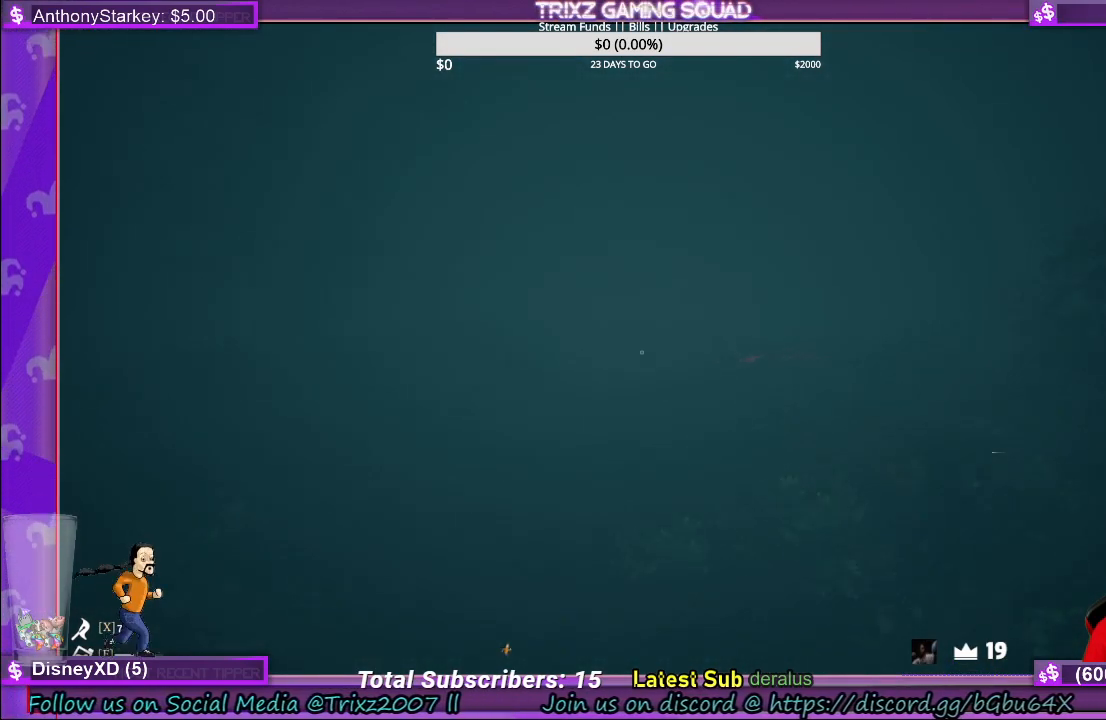
{"keys": ["shift", "w"], "mouse": [], "events": []}
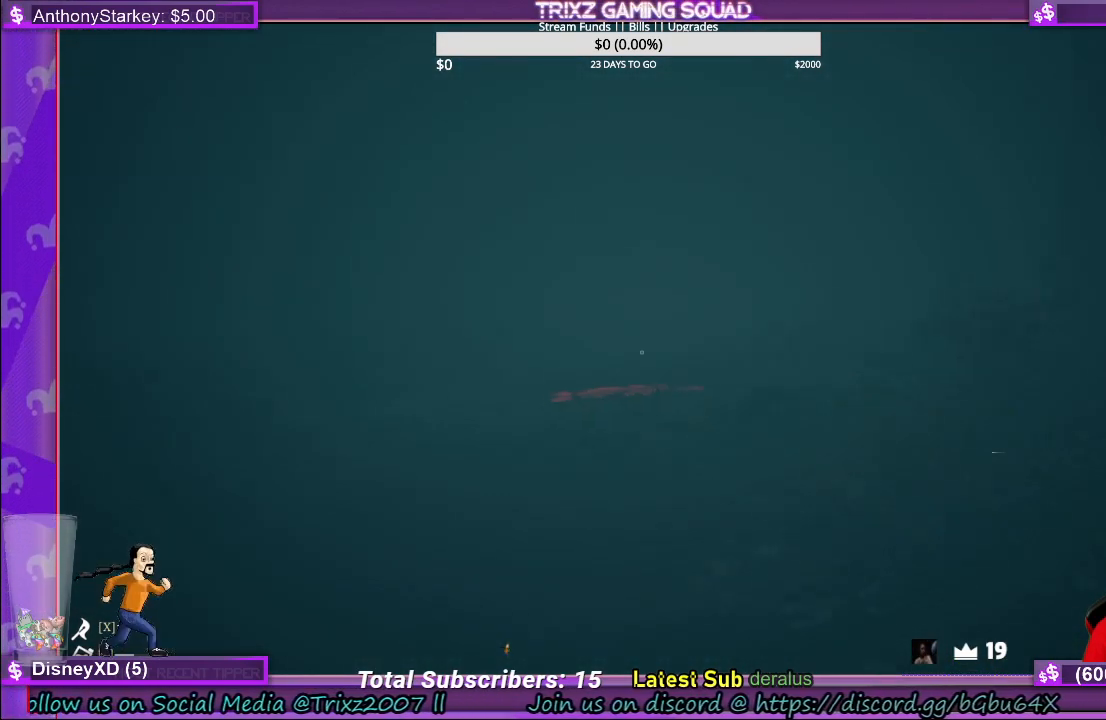
{"keys": ["shift", "w"], "mouse": [], "events": [[200, "a", "down"], [366, "a", "up"]]}
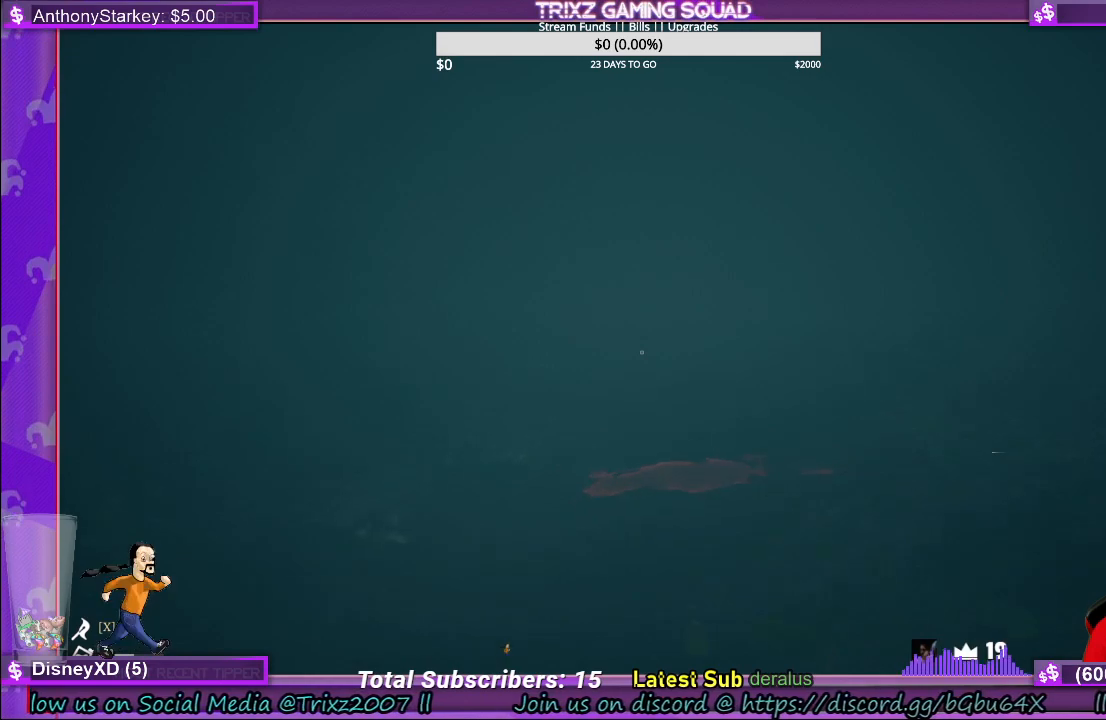
{"keys": ["a", "shift", "w"], "mouse": [], "events": [[300, "a", "down"]]}
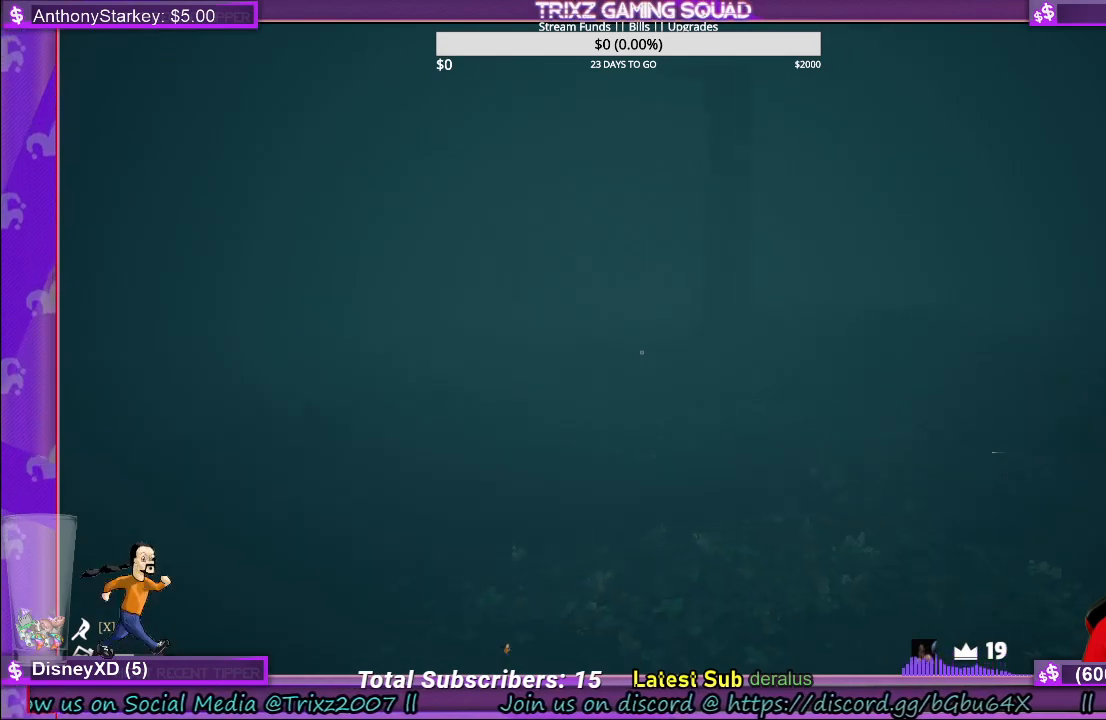
{"keys": ["a", "shift", "w"], "mouse": [], "events": []}
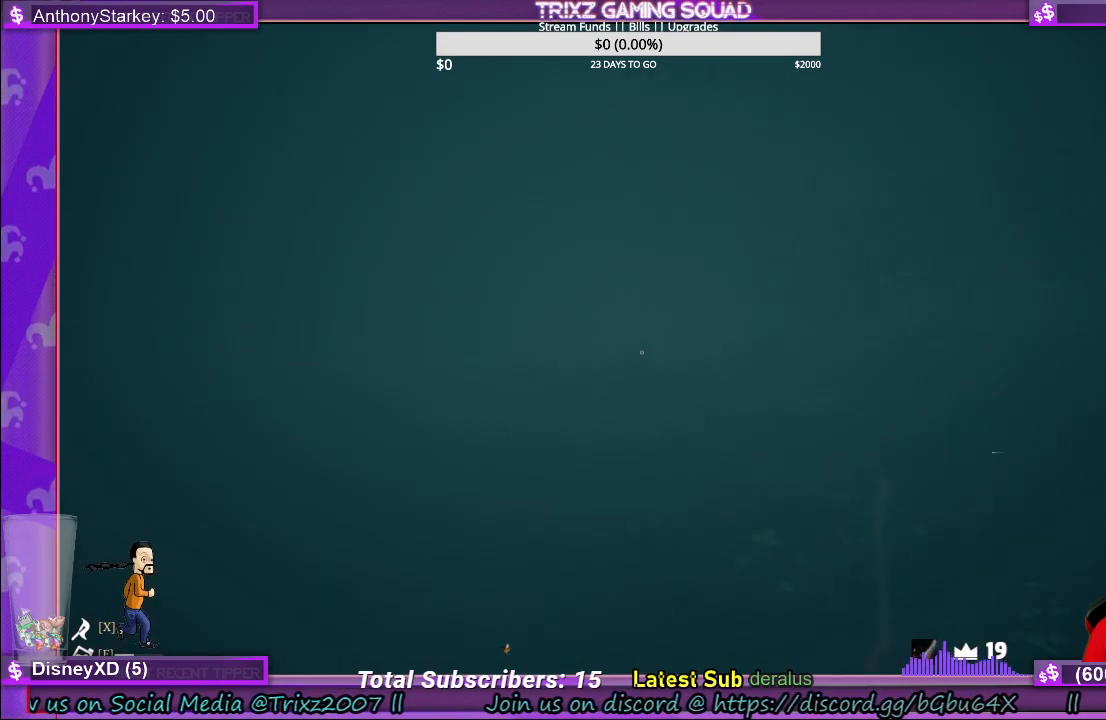
{"keys": ["shift", "w"], "mouse": [], "events": [[150, "a", "up"]]}
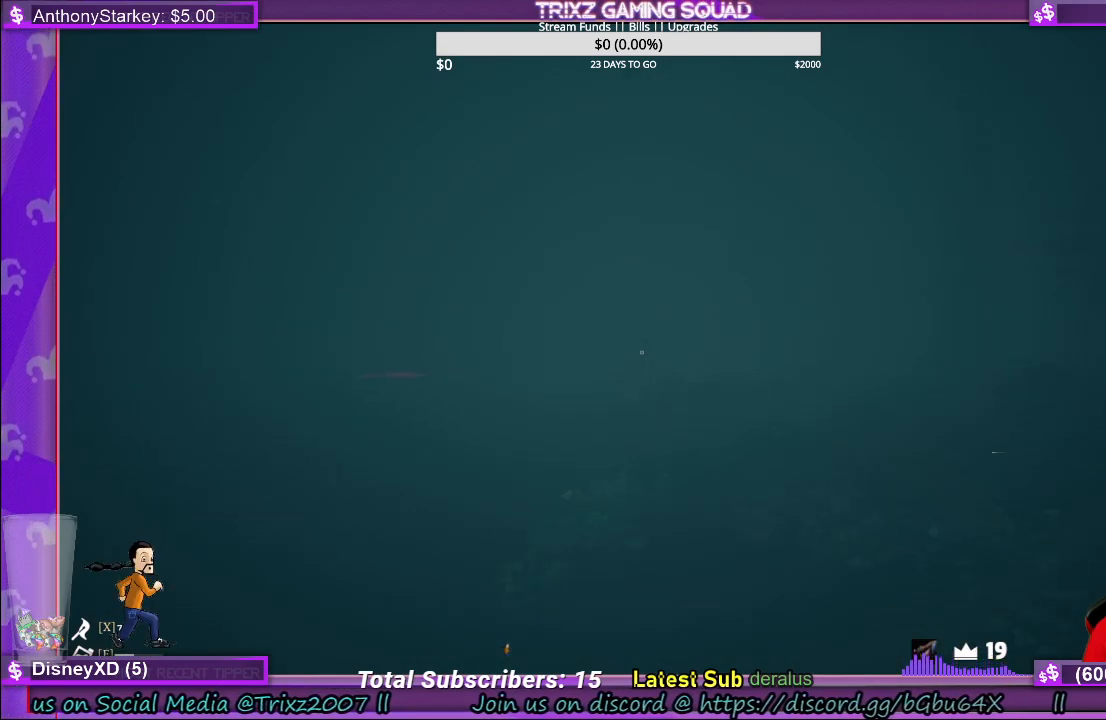
{"keys": ["shift", "w"], "mouse": [], "events": []}
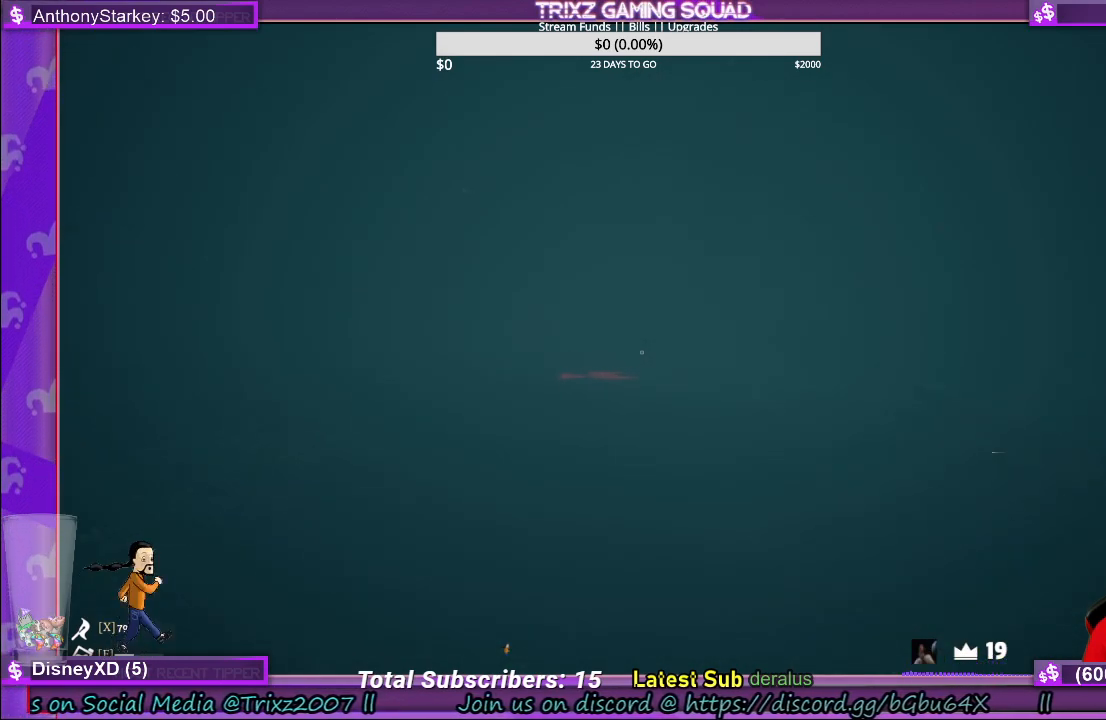
{"keys": ["shift", "w"], "mouse": [], "events": []}
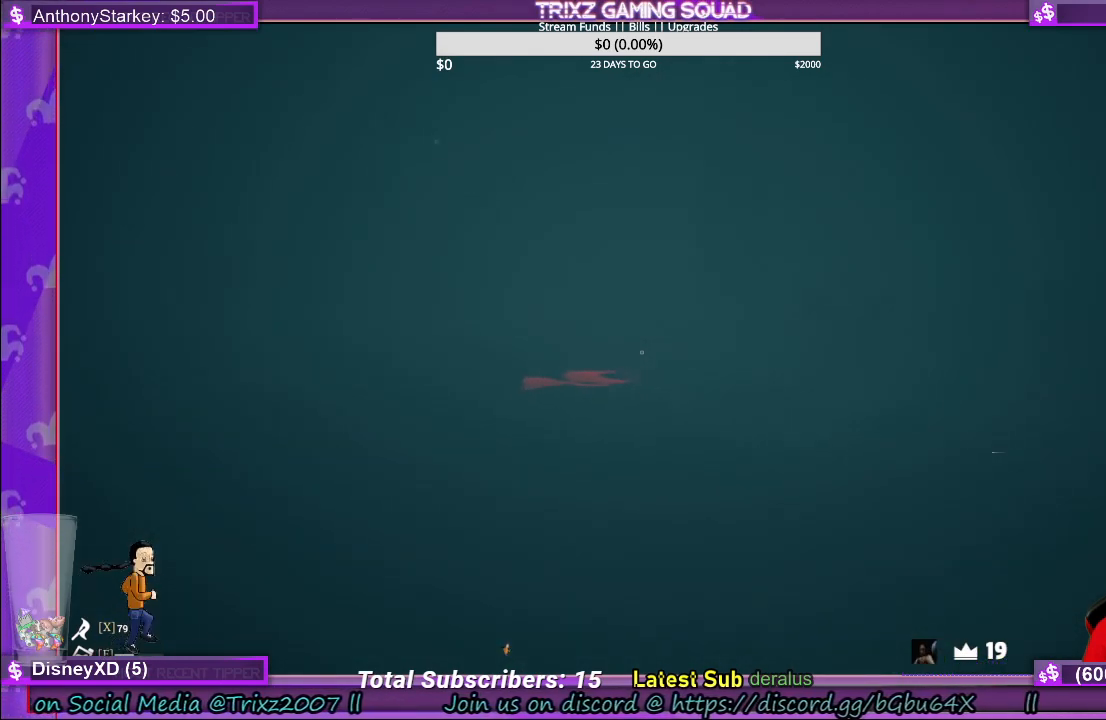
{"keys": ["shift", "w"], "mouse": [], "events": []}
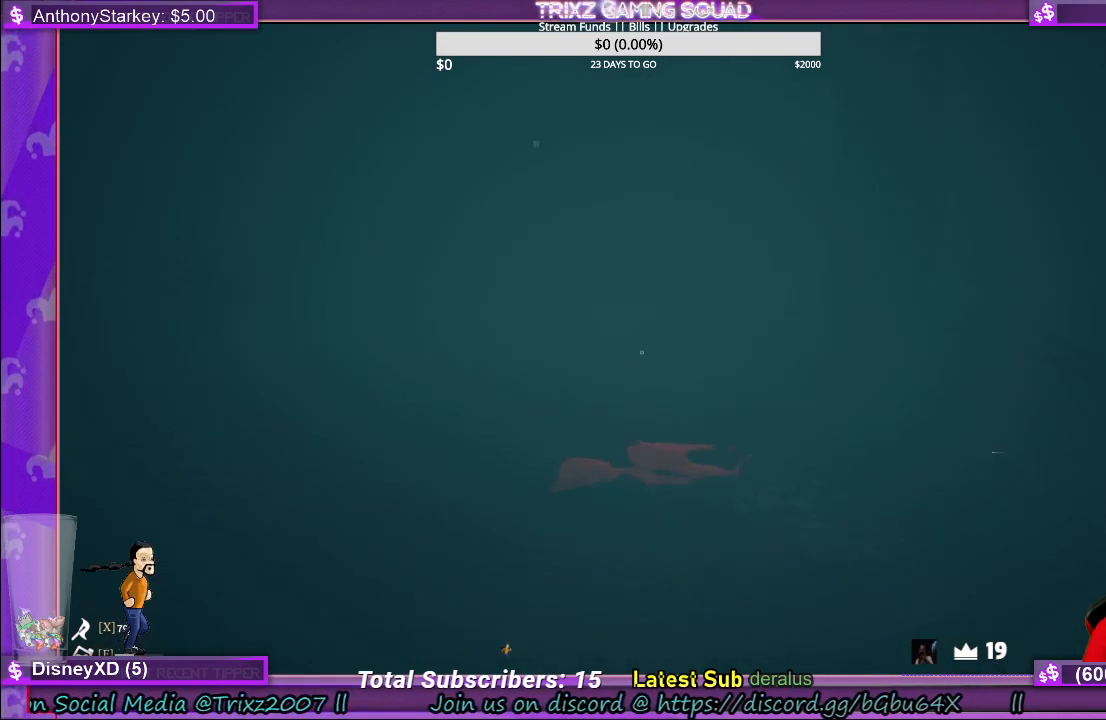
{"keys": ["shift", "w"], "mouse": [], "events": []}
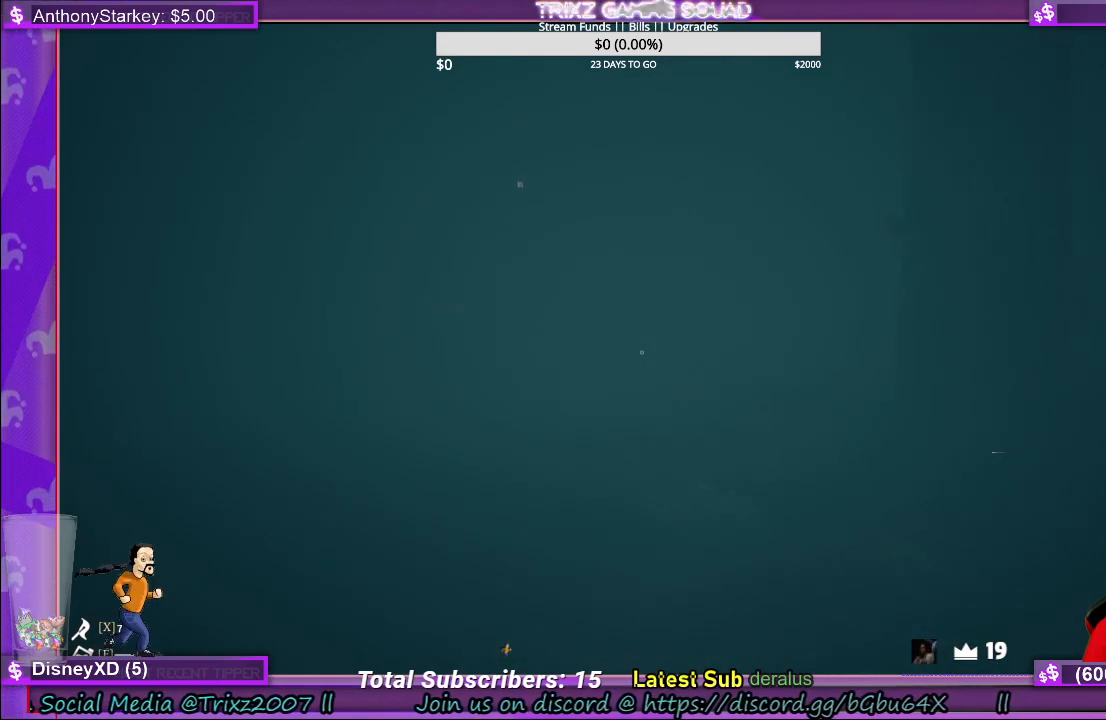
{"keys": ["a", "shift", "w"], "mouse": [], "events": [[283, "a", "down"]]}
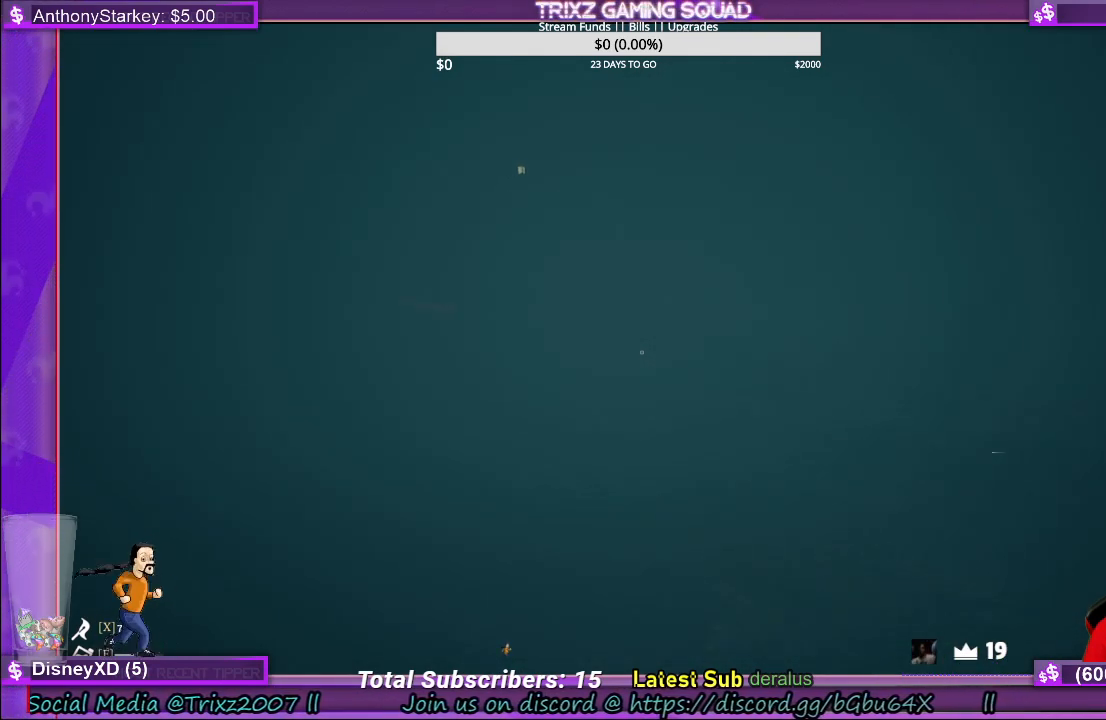
{"keys": ["a", "shift", "w"], "mouse": [], "events": []}
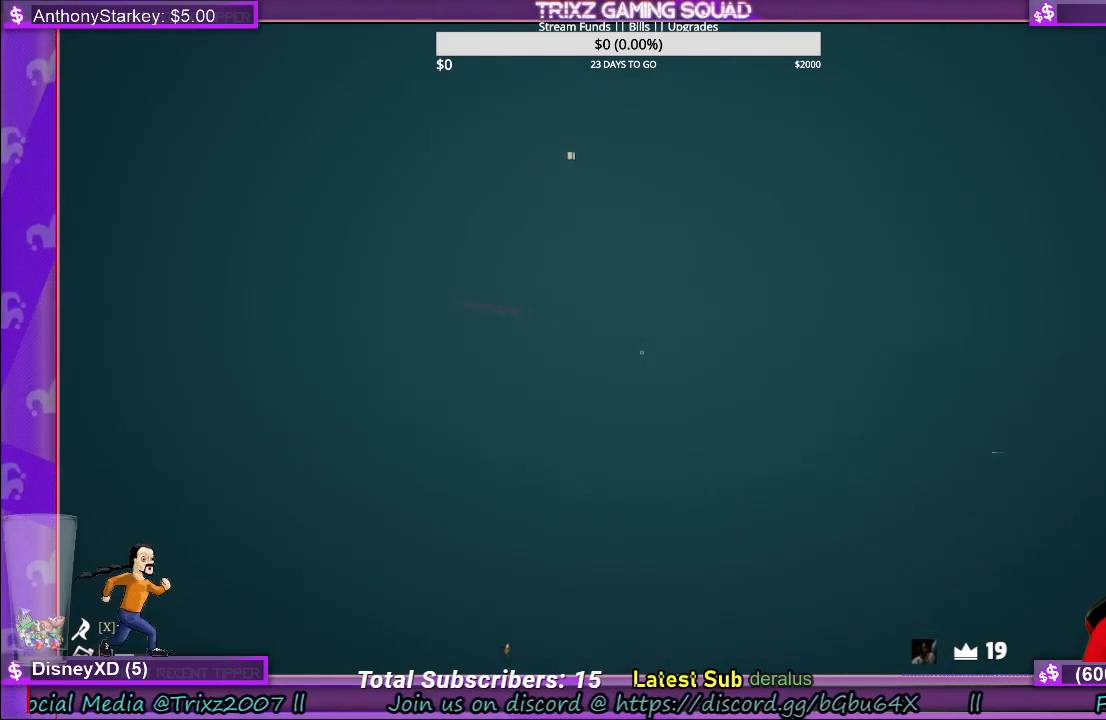
{"keys": ["d", "shift", "w"], "mouse": [], "events": [[50, "a", "up"], [316, "d", "down"]]}
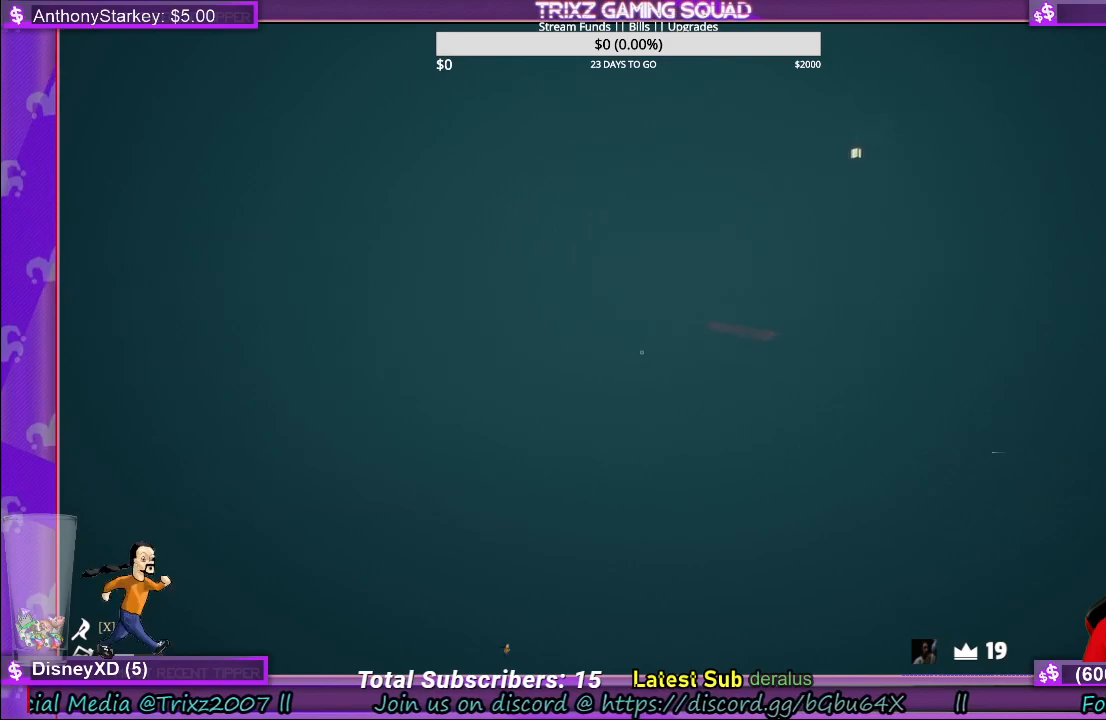
{"keys": ["d", "shift", "w"], "mouse": [], "events": [[66, "d", "up"], [333, "d", "down"]]}
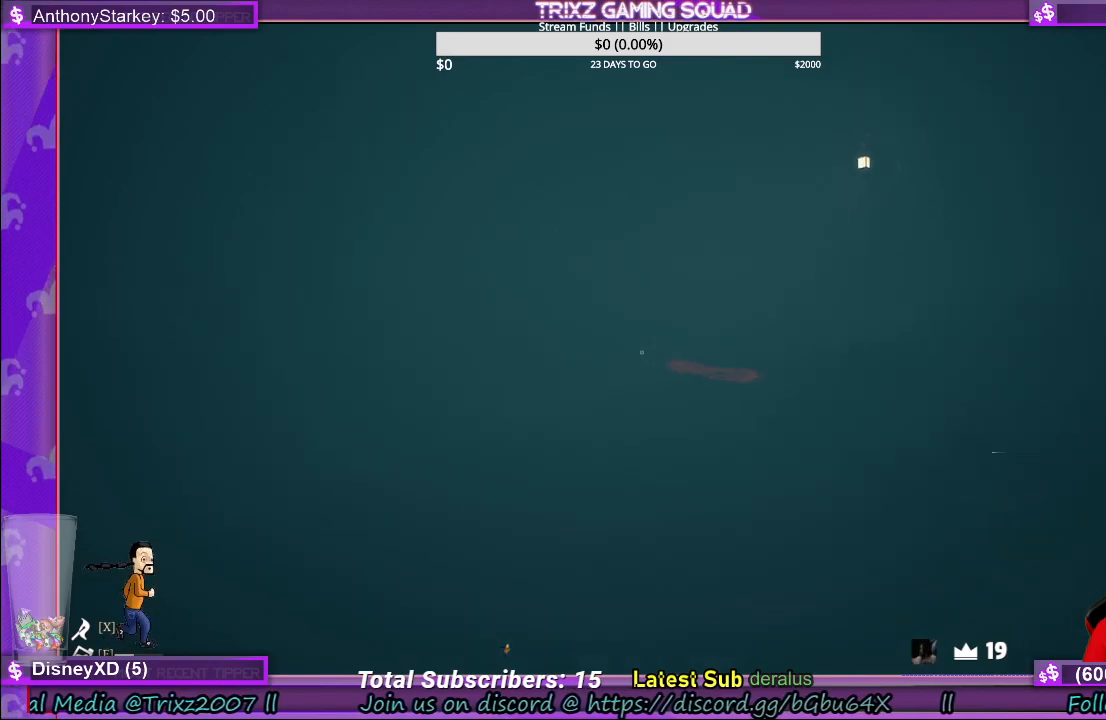
{"keys": ["shift", "w"], "mouse": [], "events": [[166, "d", "up"]]}
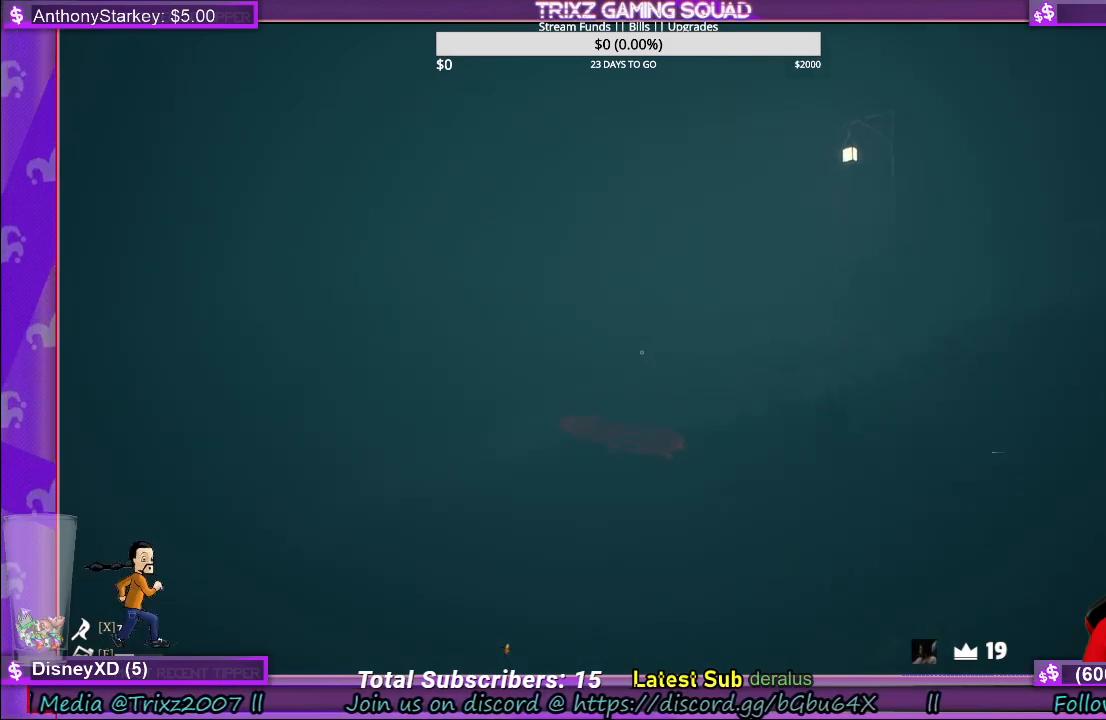
{"keys": ["a", "shift", "w"], "mouse": [], "events": [[383, "a", "down"]]}
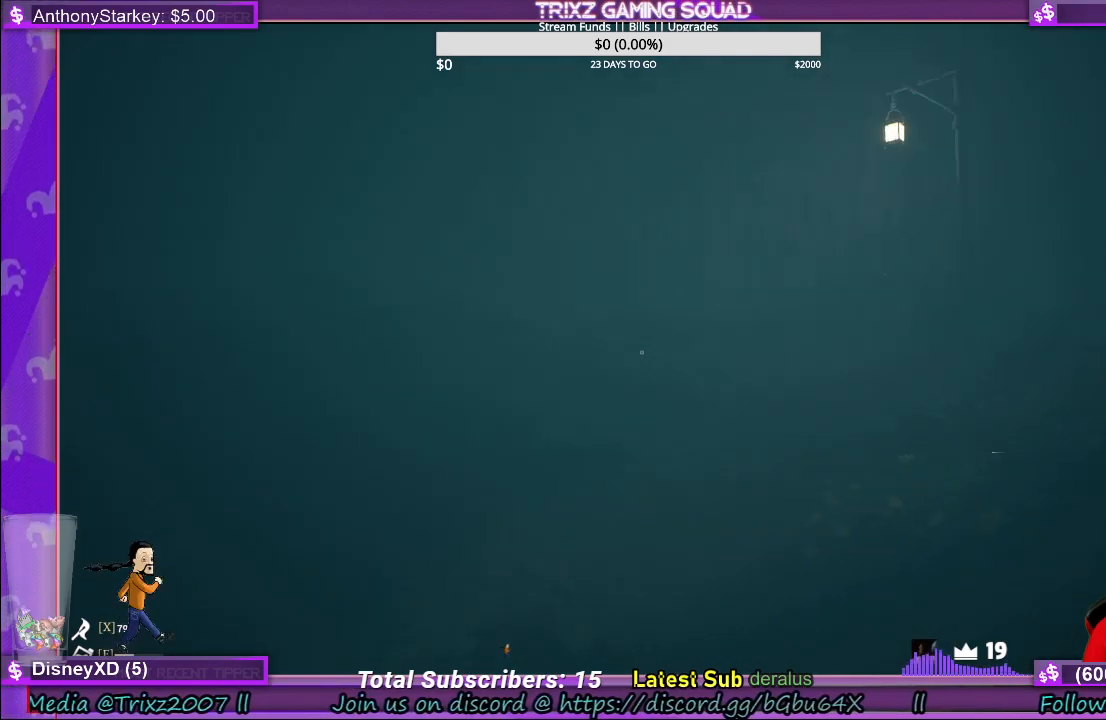
{"keys": ["shift", "w"], "mouse": [], "events": [[33, "a", "up"]]}
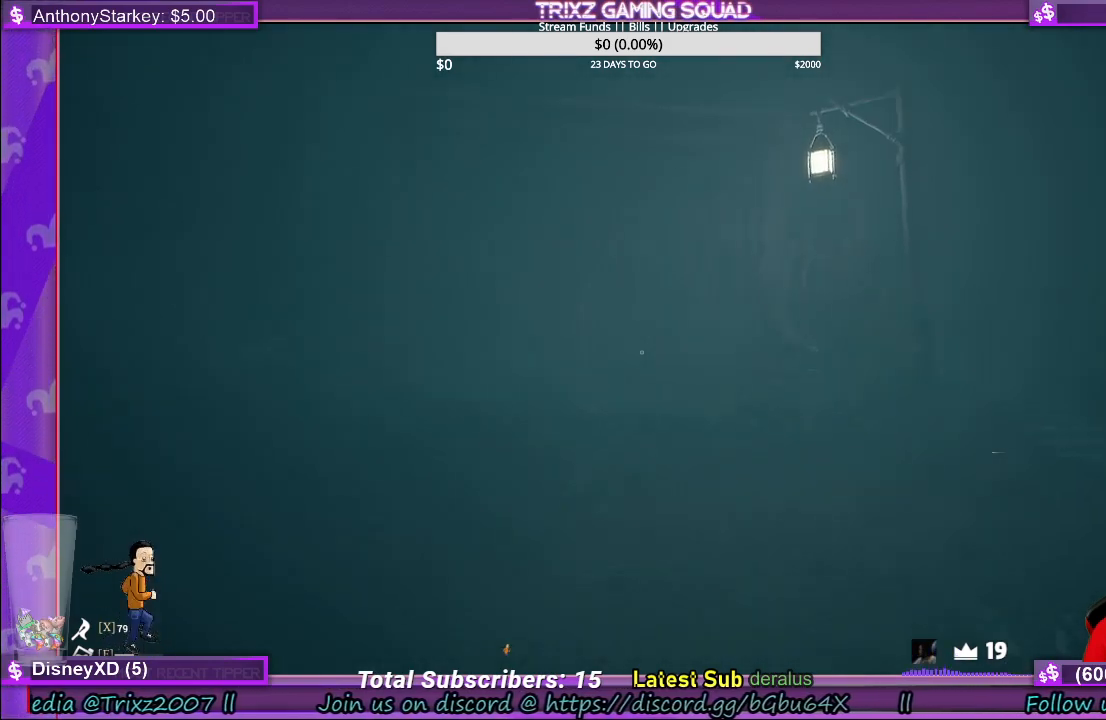
{"keys": ["shift", "w"], "mouse": [], "events": []}
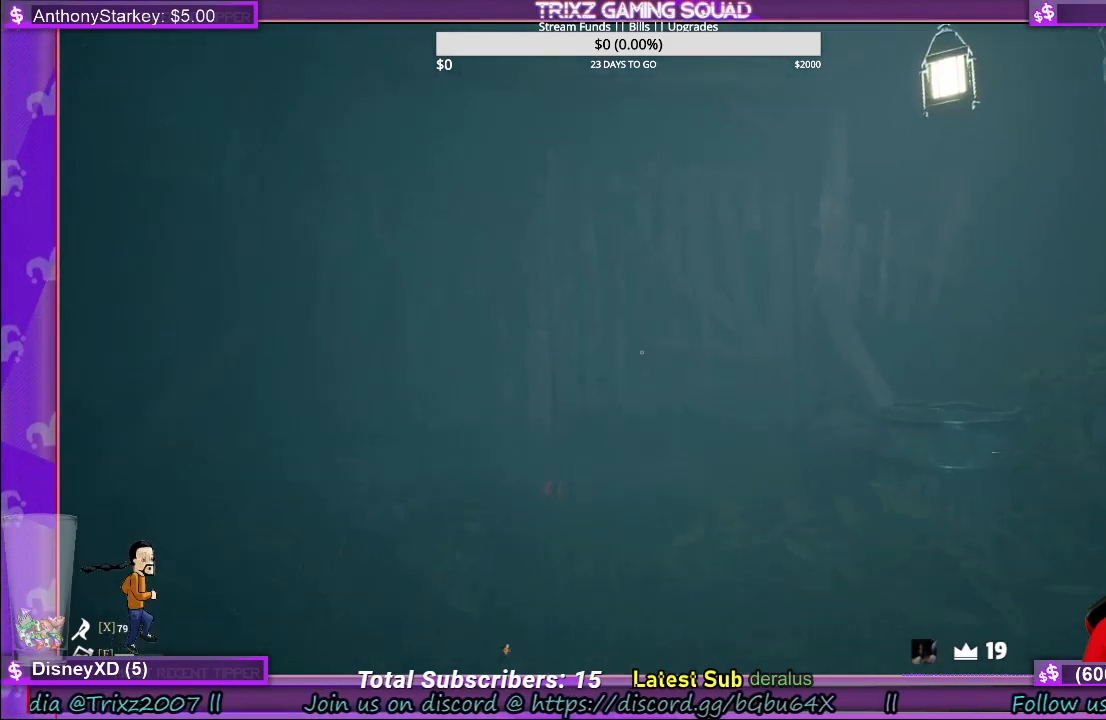
{"keys": ["shift", "w"], "mouse": [], "events": []}
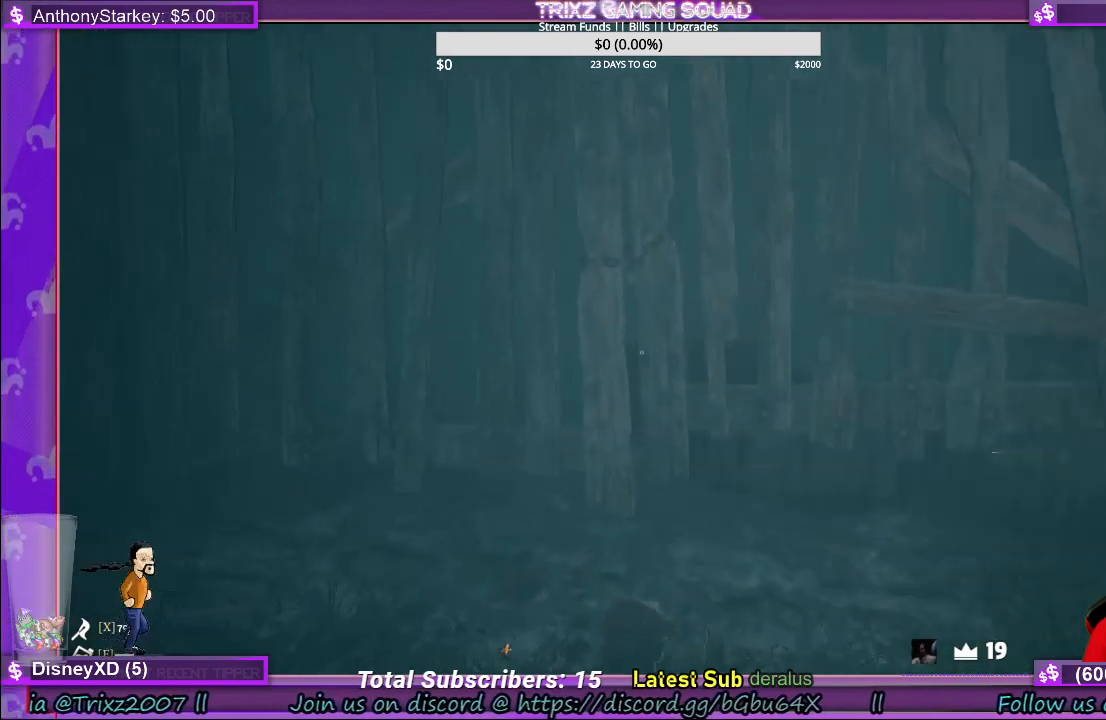
{"keys": ["w"], "mouse": [], "events": [[66, "shift", "up"]]}
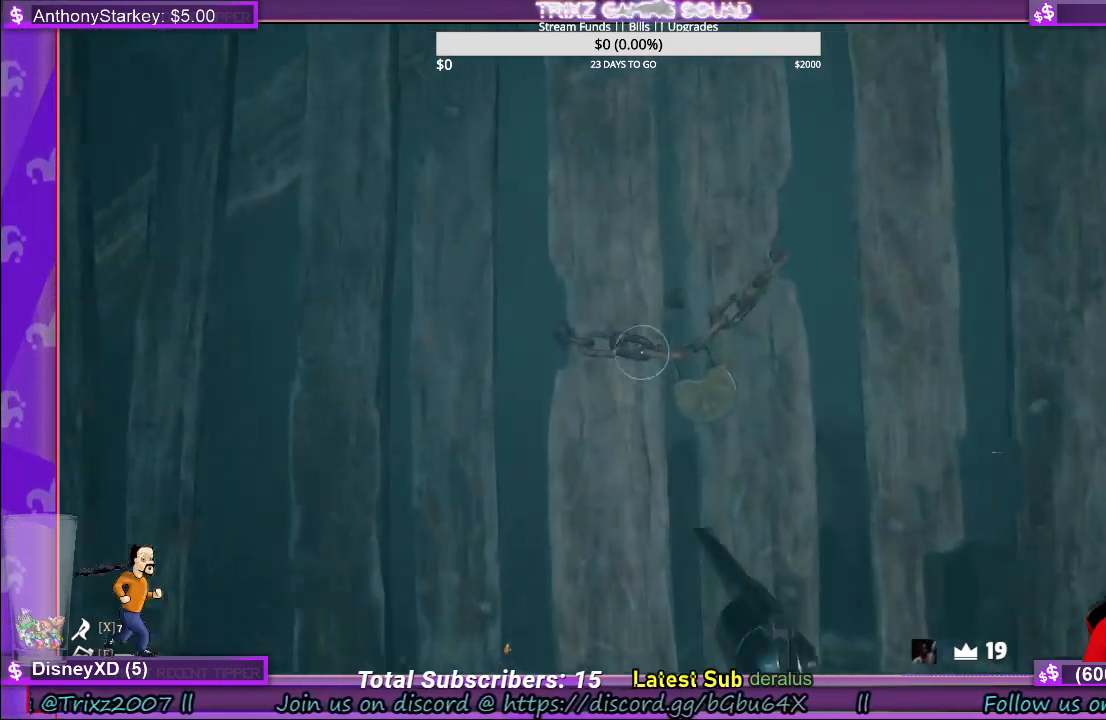
{"keys": [], "mouse": [], "events": [[16, "w", "up"]]}
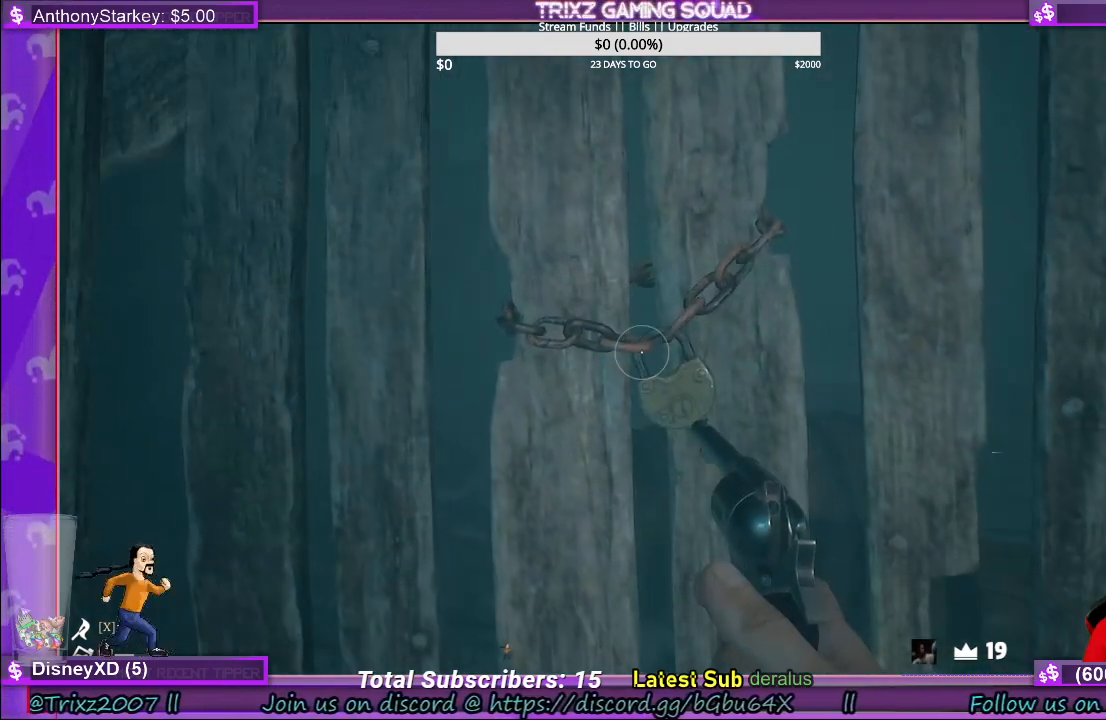
{"keys": ["w"], "mouse": [], "events": [[333, "w", "down"]]}
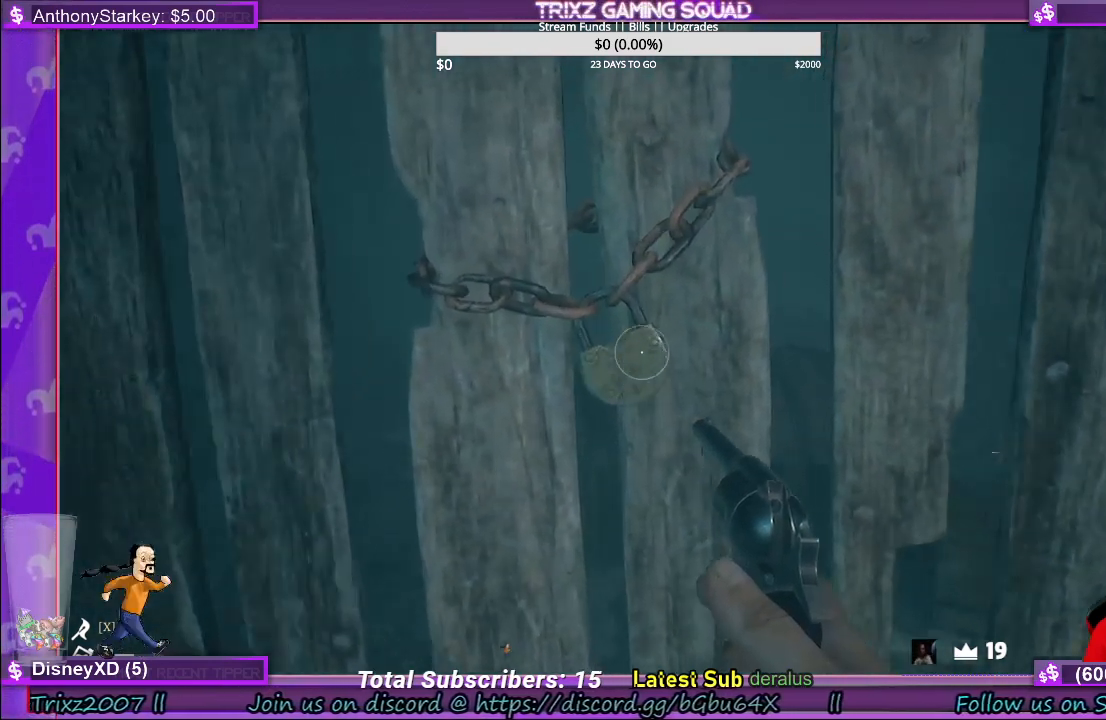
{"keys": ["w"], "mouse": [], "events": [[16, "w", "up"], [283, "e", "down"], [283, "w", "down"], [383, "e", "up"]]}
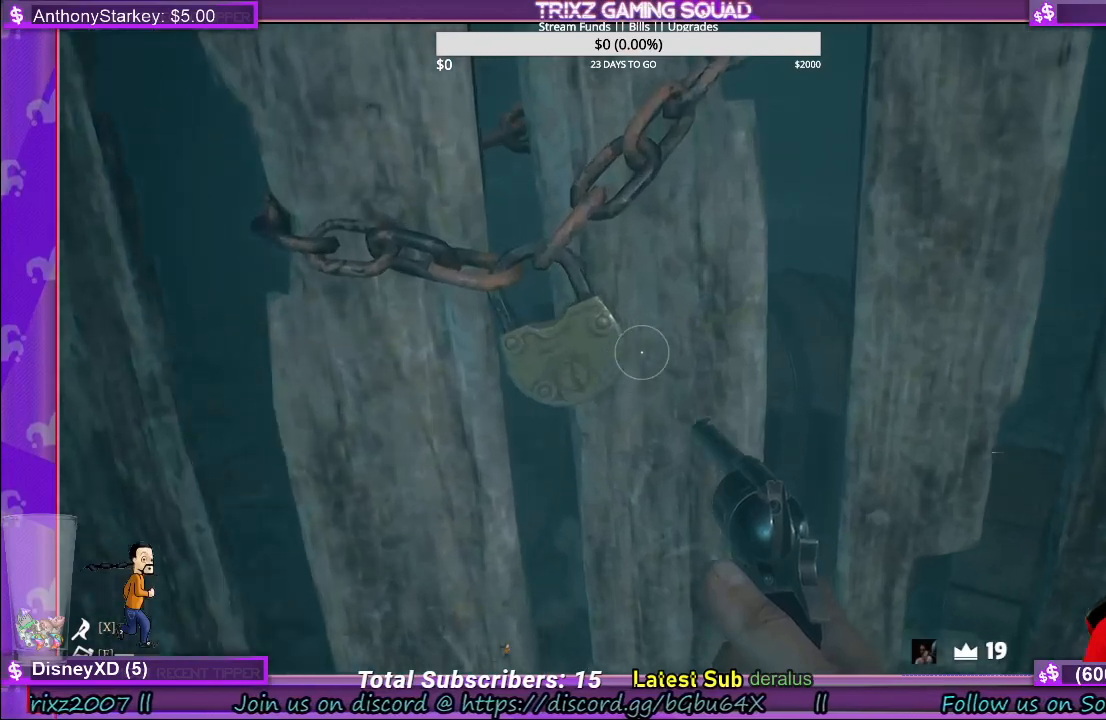
{"keys": [], "mouse": [], "events": [[50, "e", "down"], [116, "w", "up"], [166, "e", "up"]]}
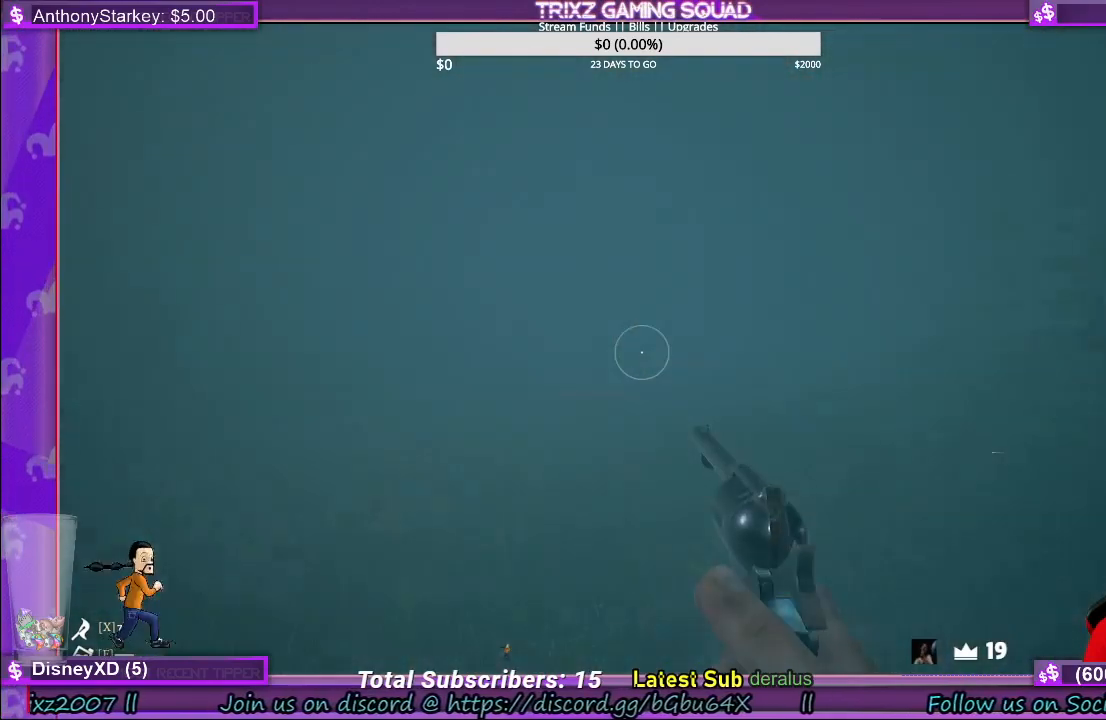
{"keys": [], "mouse": [], "events": []}
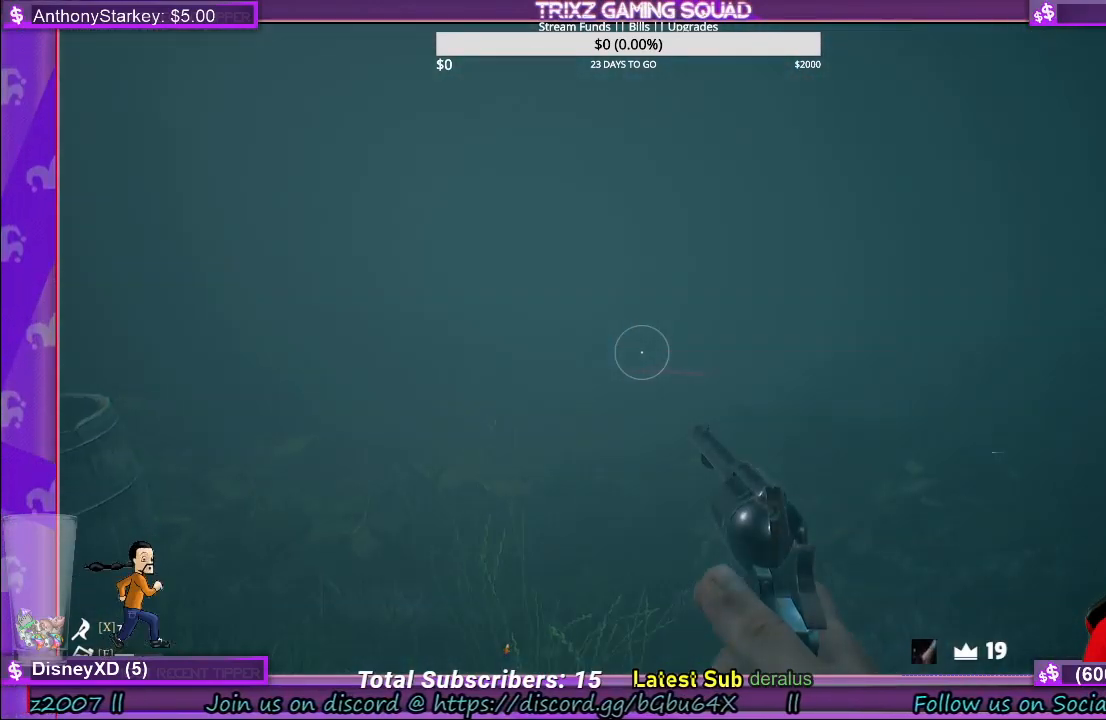
{"keys": [], "mouse": [], "events": []}
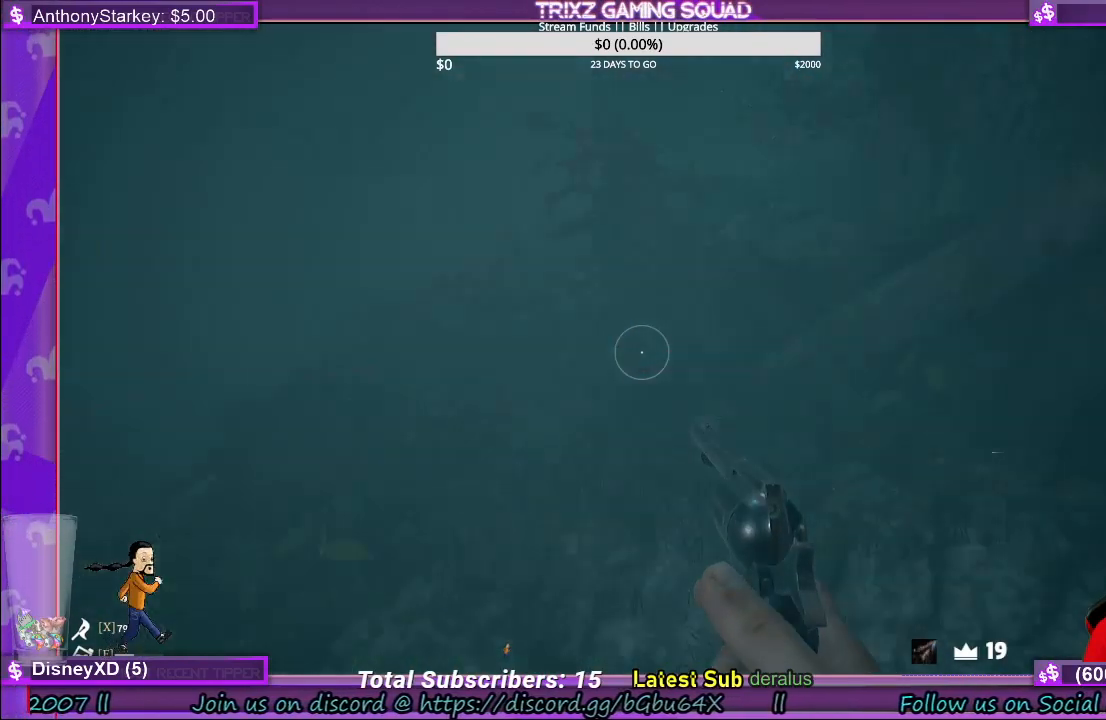
{"keys": [], "mouse": [], "events": []}
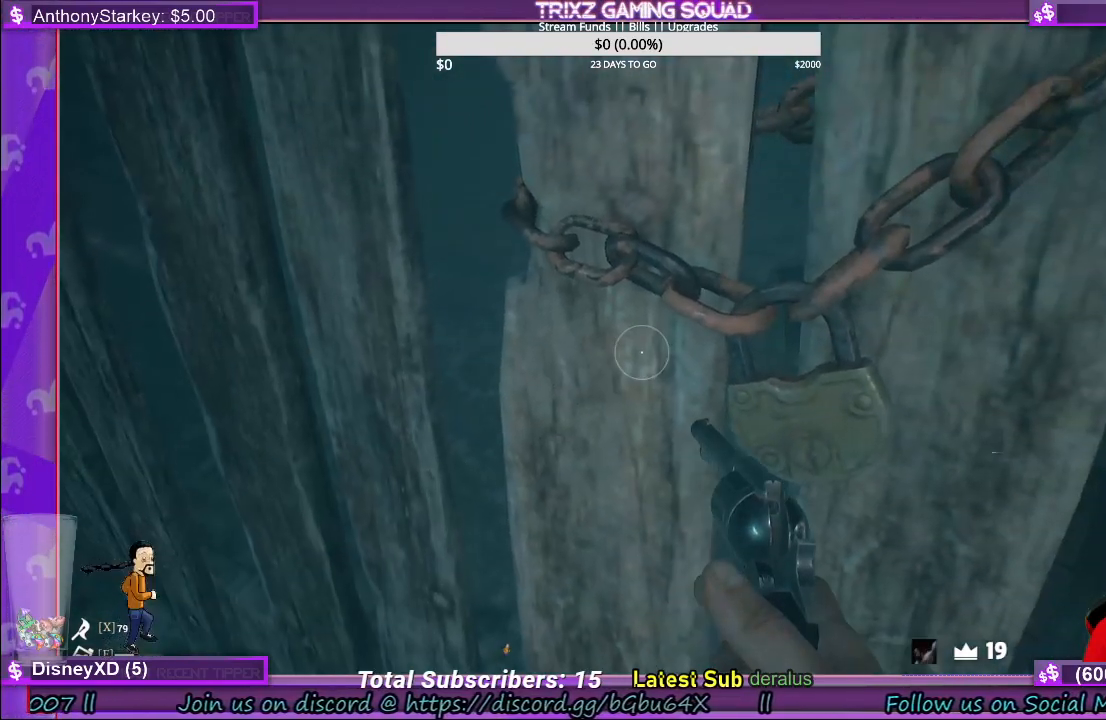
{"keys": [], "mouse": [], "events": []}
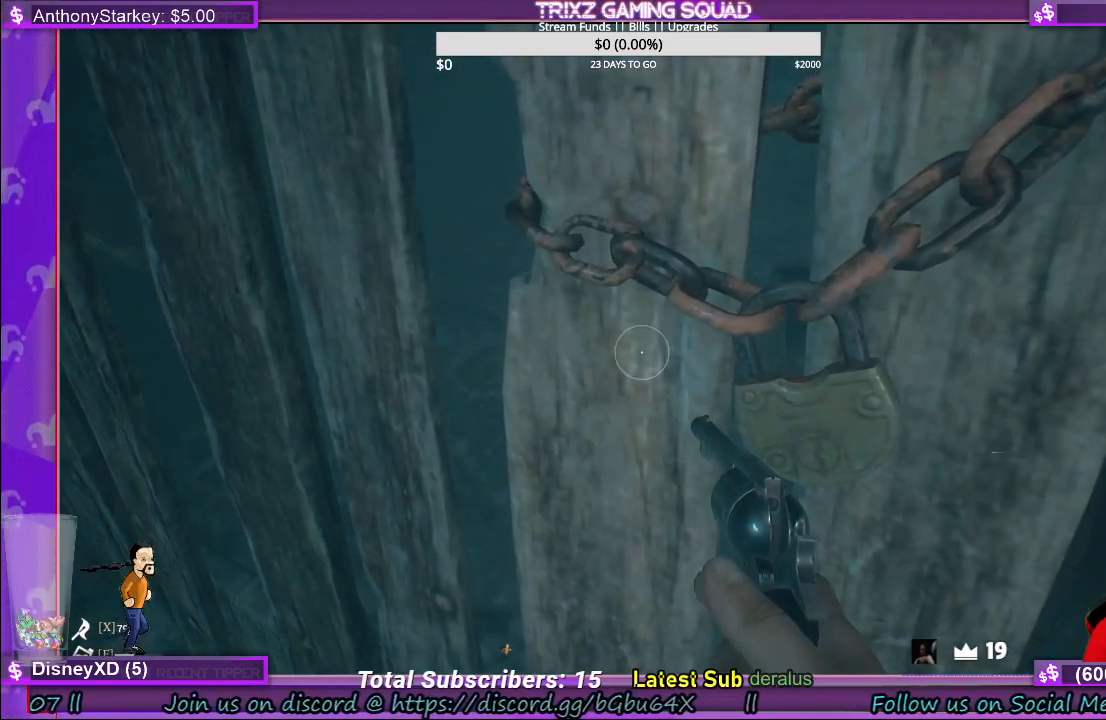
{"keys": [], "mouse": [], "events": [[216, "e", "down"], [333, "e", "up"], [416, "e", "down"], [500, "e", "up"]]}
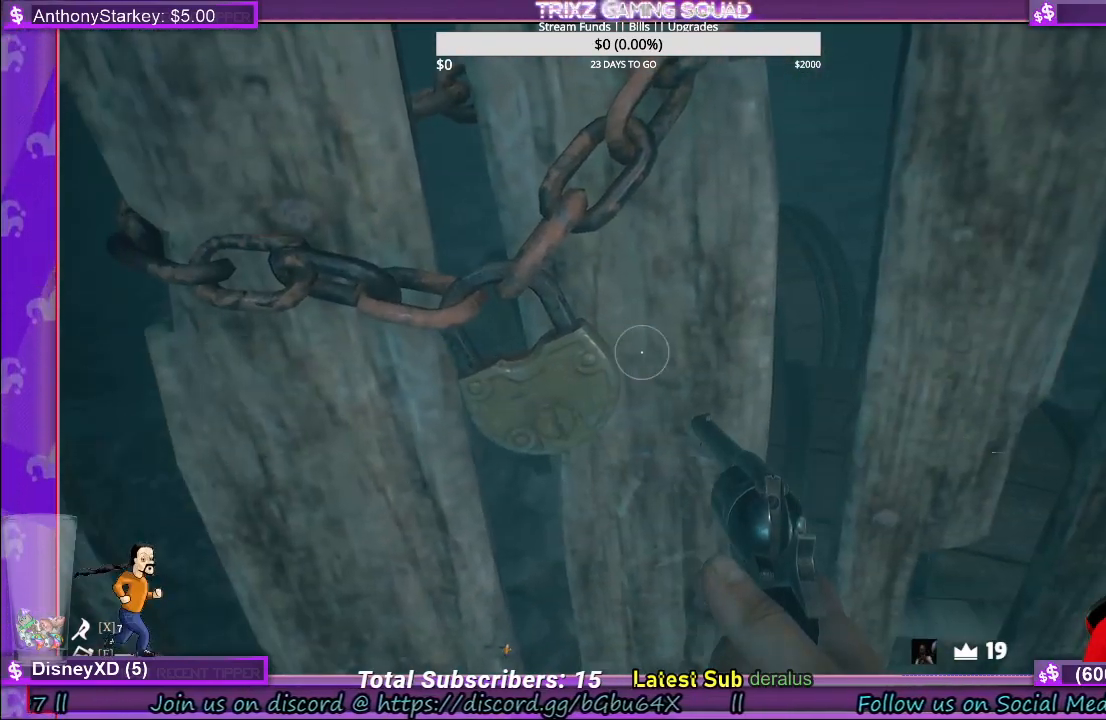
{"keys": [], "mouse": [], "events": []}